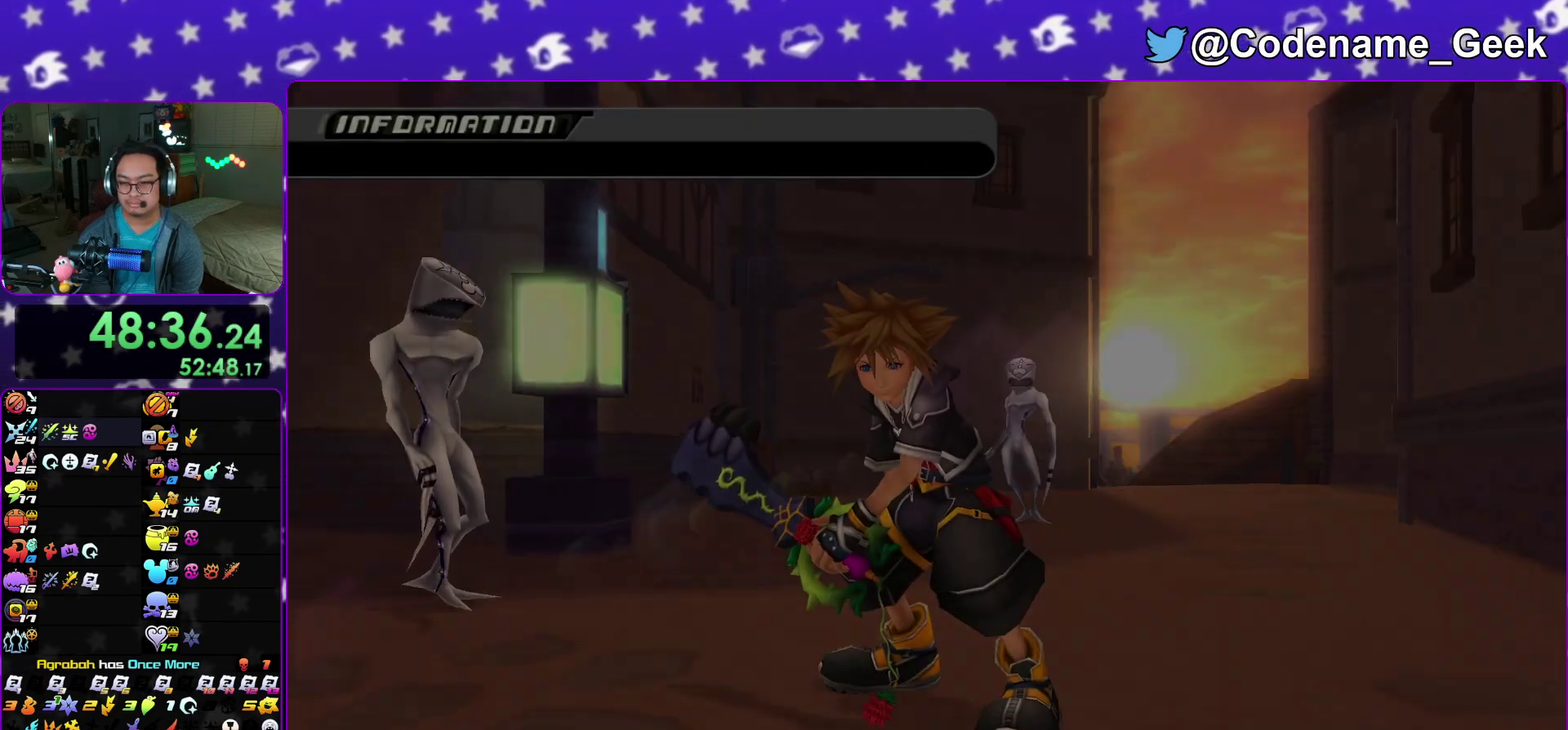
Gameplay with a controller (Nintendo layout); each line is a JSON object with the inputs held at the frame after it (dt_ms = milliseconds from this image to that frame). "events" lists button and stick changes between this image and that frame as [ms after this image, input, new state], when the widget could be followed in between. This overlay highlights the sticks when they move; stick clicks (L3 R3) are not distinguishable. Not read: HOME L3 R3 SELECT START.
{"dt_ms": 300, "buttons": [], "left_stick": "center", "right_stick": "center", "events": [[17, "A", "up"], [233, "A", "down"], [233, "B", "up"], [283, "A", "up"]]}
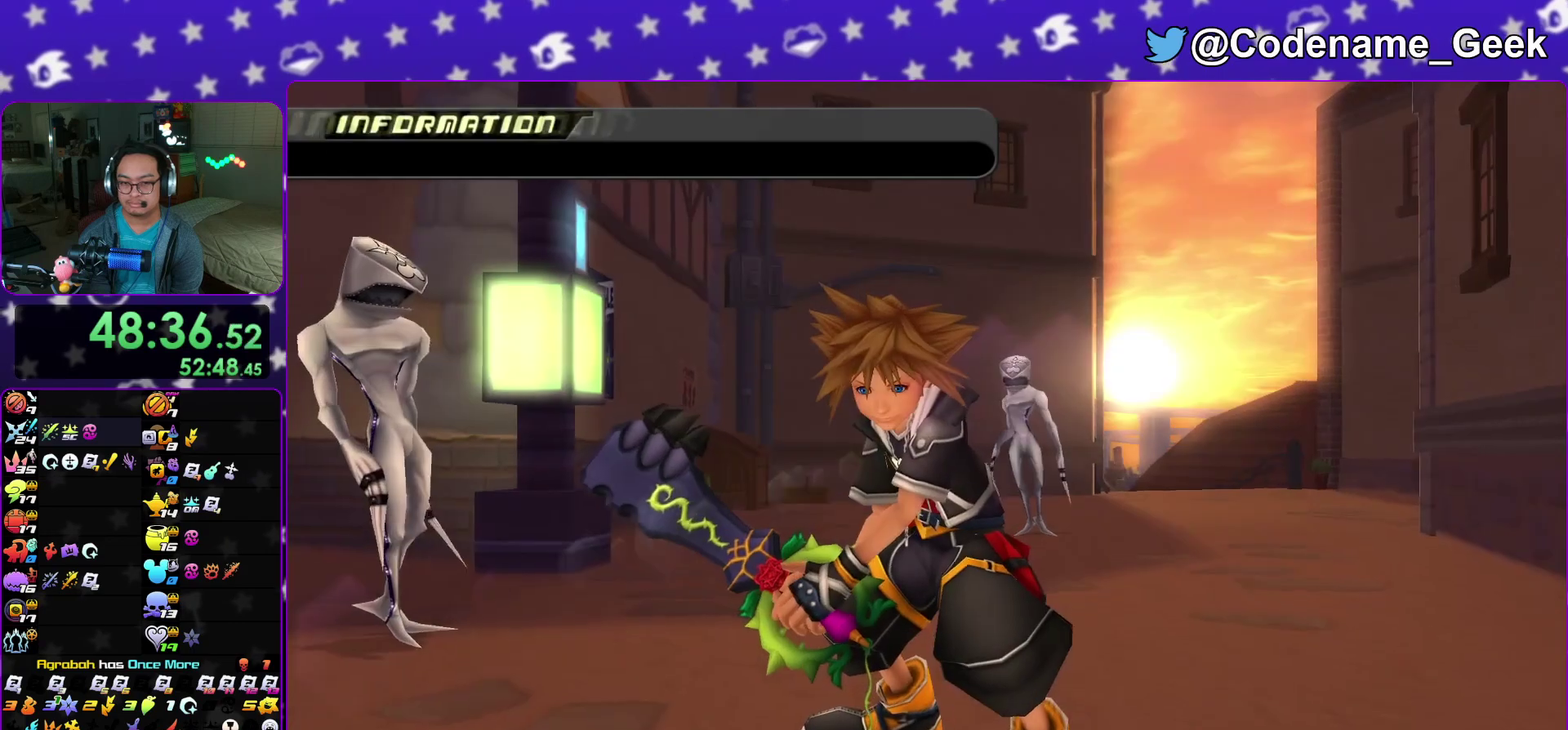
{"dt_ms": 500, "buttons": [], "left_stick": "center", "right_stick": "center", "events": [[17, "B", "down"], [67, "A", "down"], [67, "B", "up"], [133, "B", "down"], [150, "A", "up"], [217, "B", "up"], [233, "A", "down"], [300, "A", "up"], [300, "B", "down"], [367, "B", "up"]]}
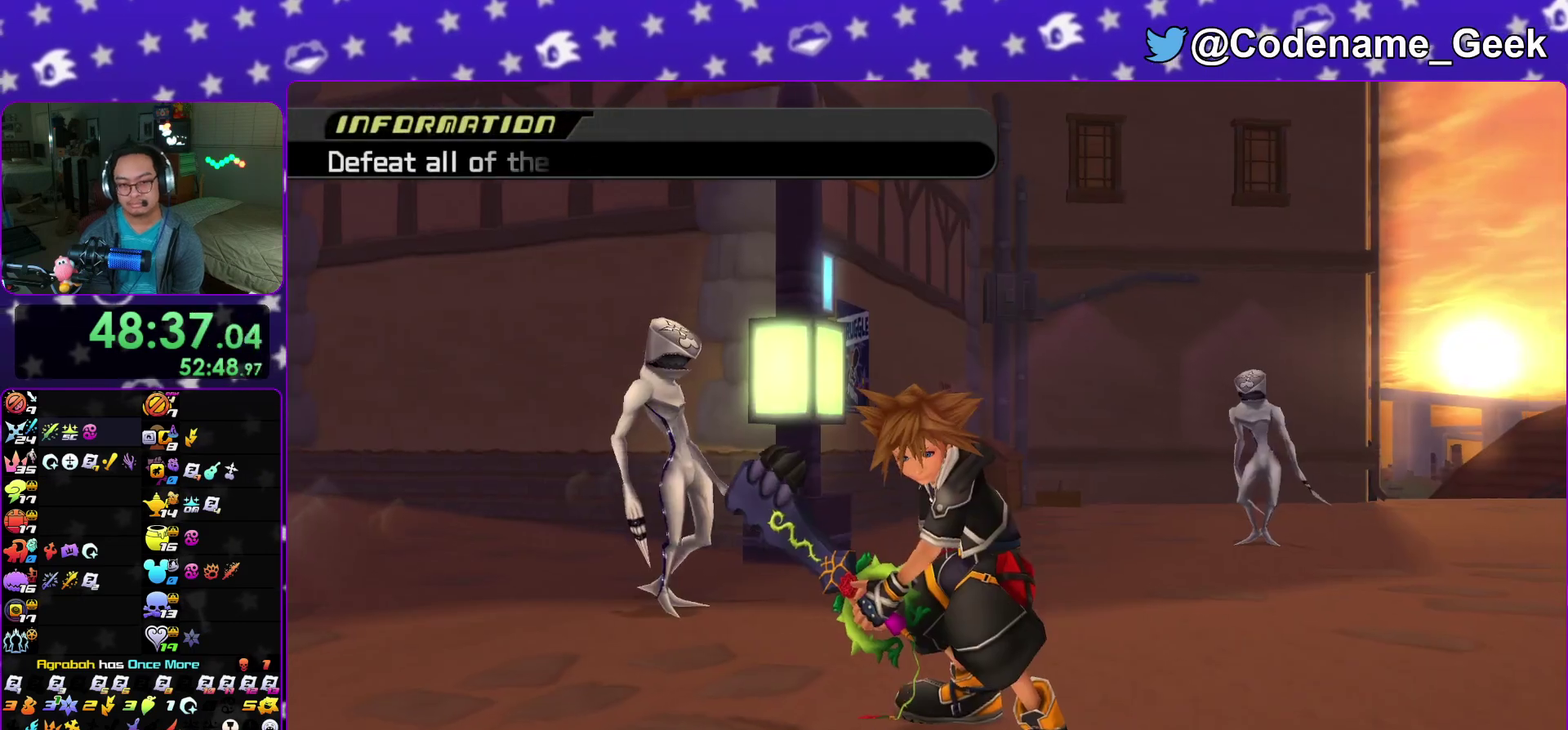
{"dt_ms": 500, "buttons": [], "left_stick": "center", "right_stick": "center", "events": [[83, "B", "down"], [167, "B", "up"], [183, "A", "down"], [233, "A", "up"], [417, "B", "down"], [483, "B", "up"]]}
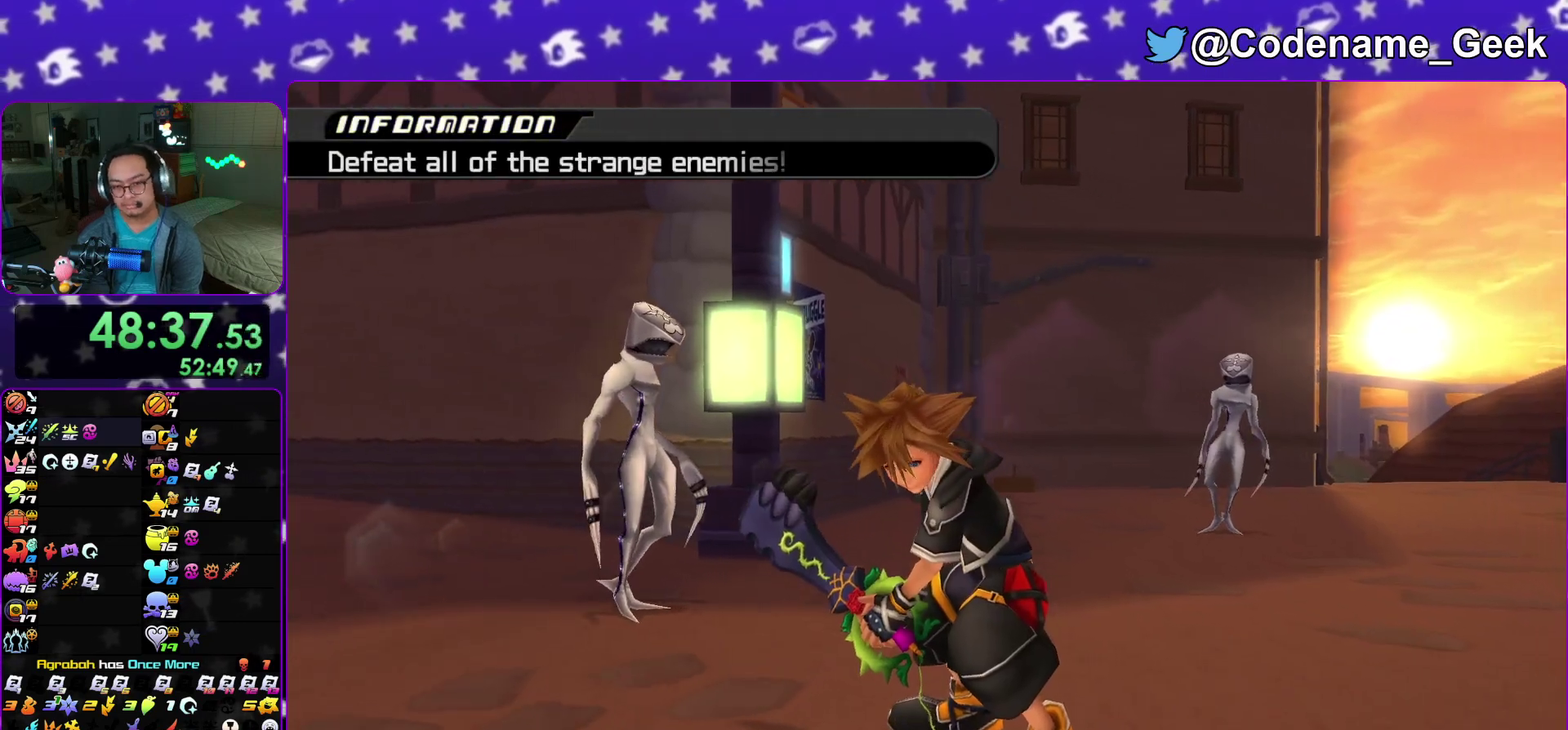
{"dt_ms": 700, "buttons": [], "left_stick": "center", "right_stick": "center", "events": [[133, "A", "down"], [183, "A", "up"], [267, "A", "down"], [350, "A", "up"], [450, "A", "down"], [517, "A", "up"], [600, "A", "down"], [683, "A", "up"]]}